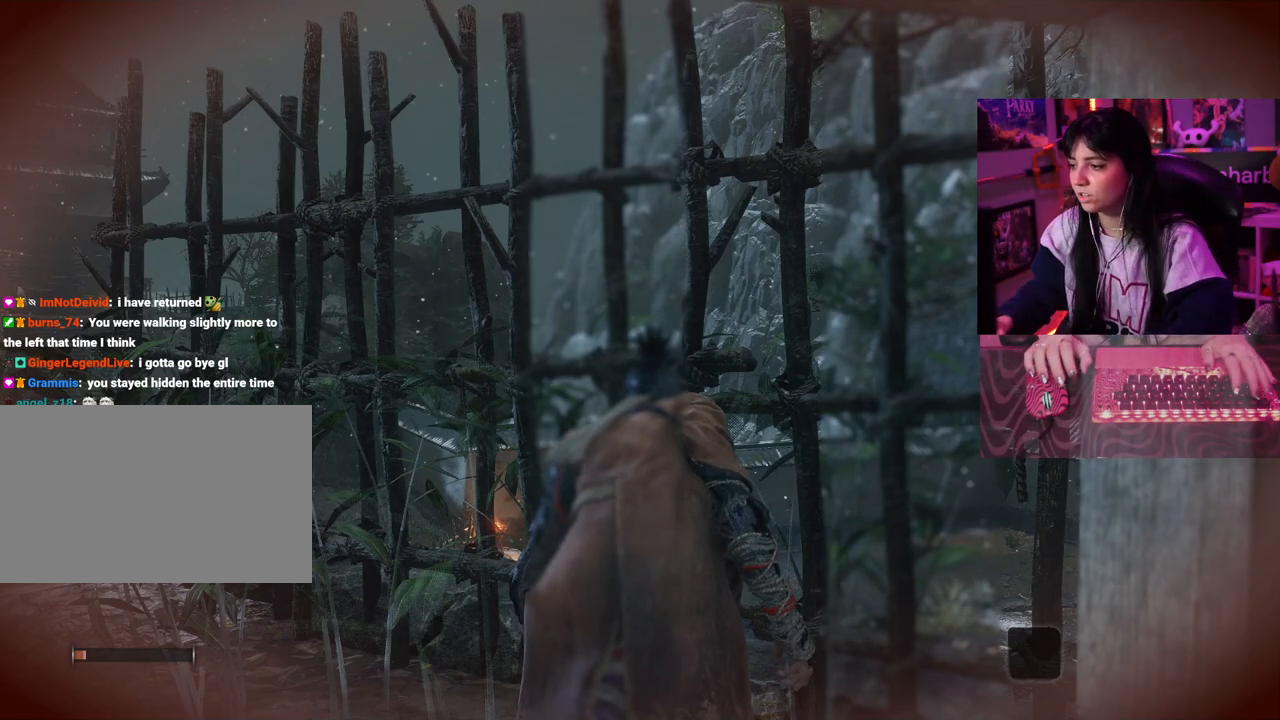
Gameplay with keyboard and mouse; each line is a JSON object with the keys held at the frame after it. "events" lists presses ("down") and releases ("up") of "1", "2", "3", "4", "5", "a", "alt", "c", "caps_lock", "ctrl", "d", "e", "f", "g", "q", "r", "s", "shift", "space", "t", "tab", "v", "w", "x" and "z" between this image and that frame as [ms after this image, input, new state], when the widget could be followed in between. No other keys are recorded. Mouse buttons are not recorded. Not read: mouse_move.
{"keys": [], "events": [[33, "tab", "down"], [83, "tab", "up"]]}
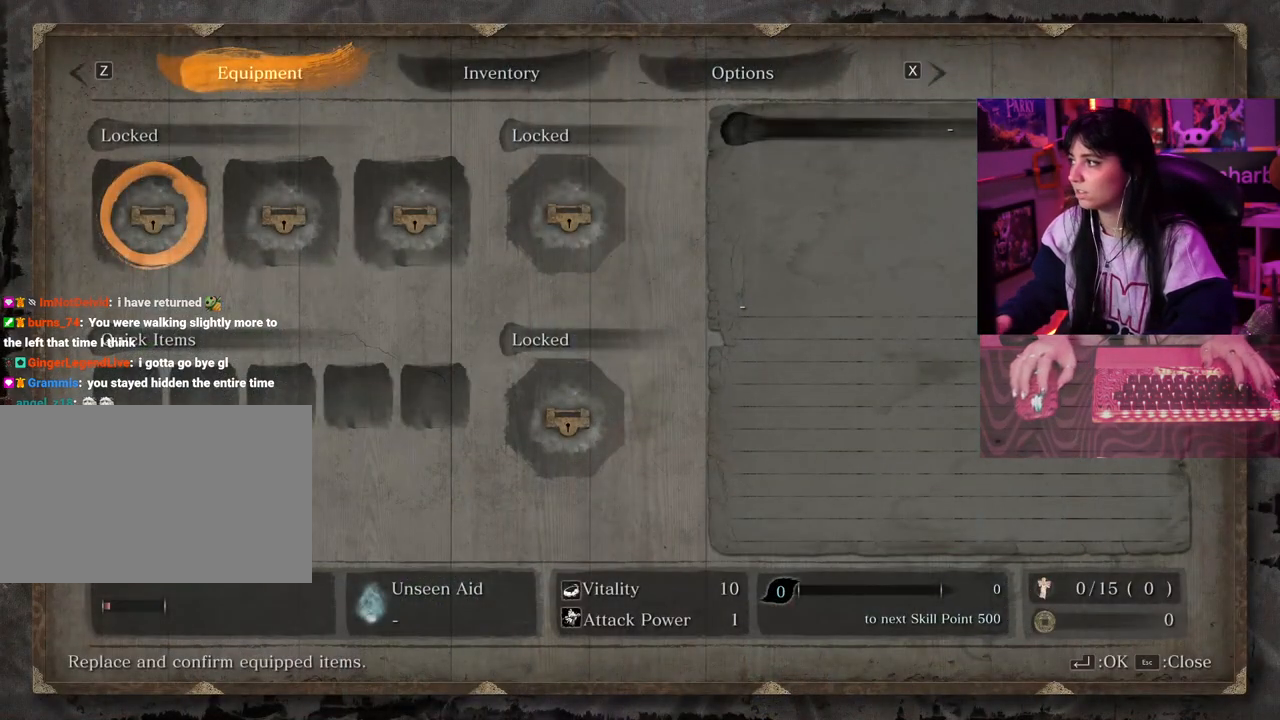
{"keys": [], "events": []}
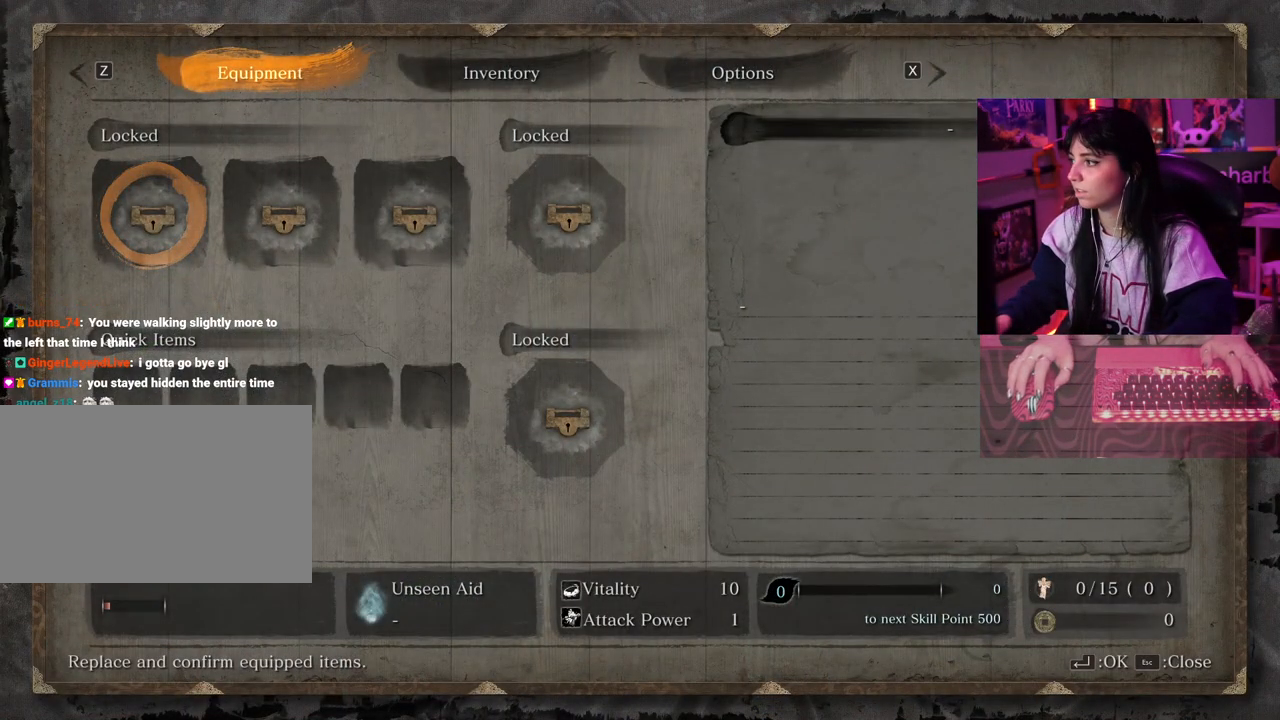
{"keys": [], "events": []}
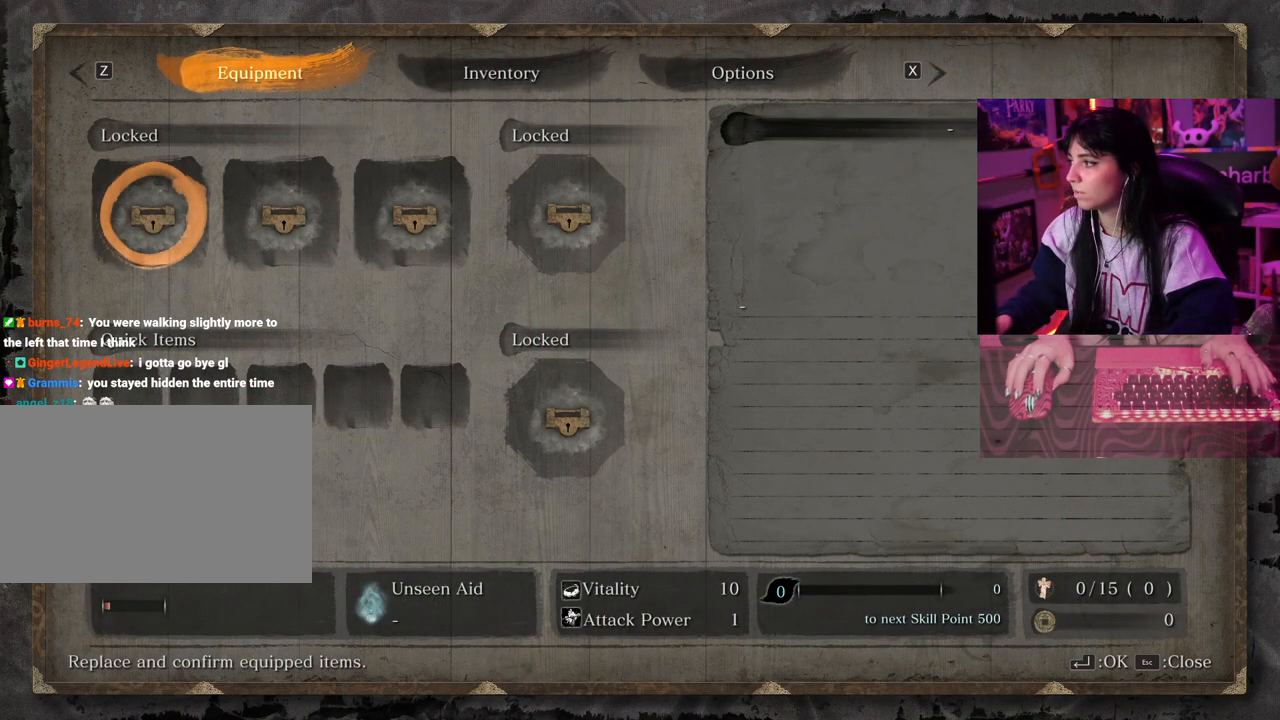
{"keys": [], "events": []}
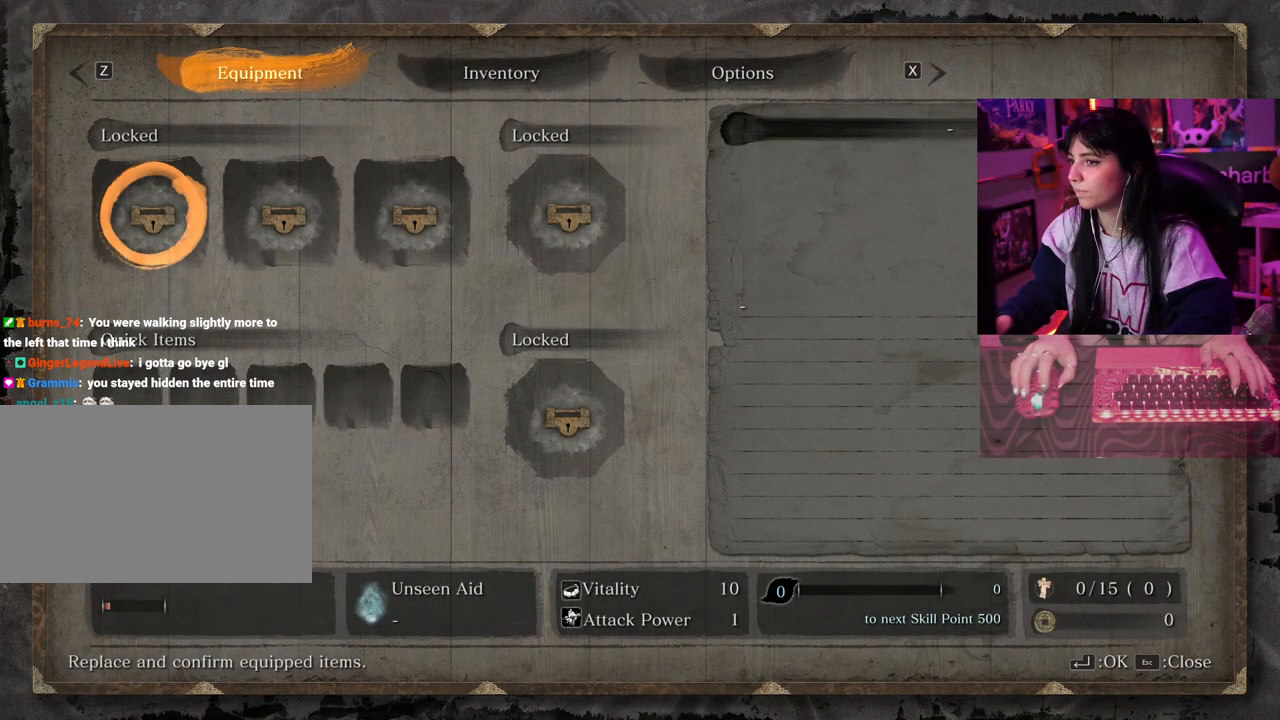
{"keys": ["tab"], "events": [[483, "tab", "down"]]}
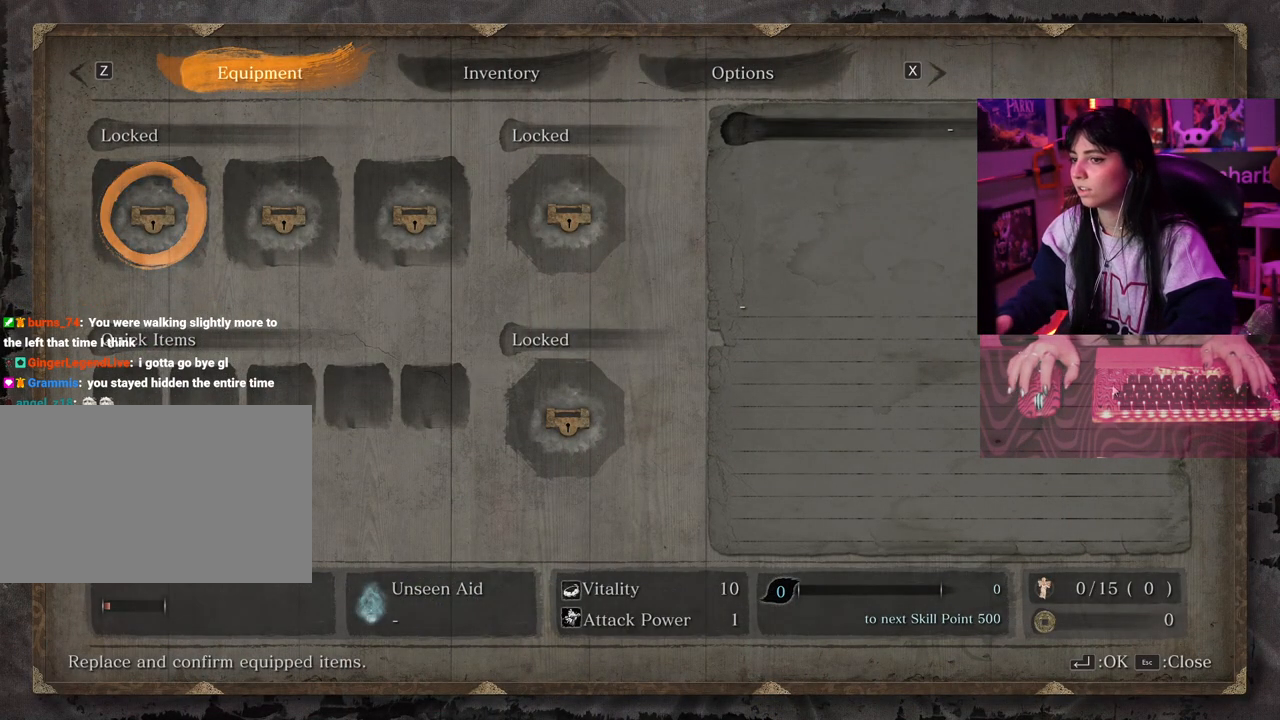
{"keys": [], "events": [[67, "tab", "up"]]}
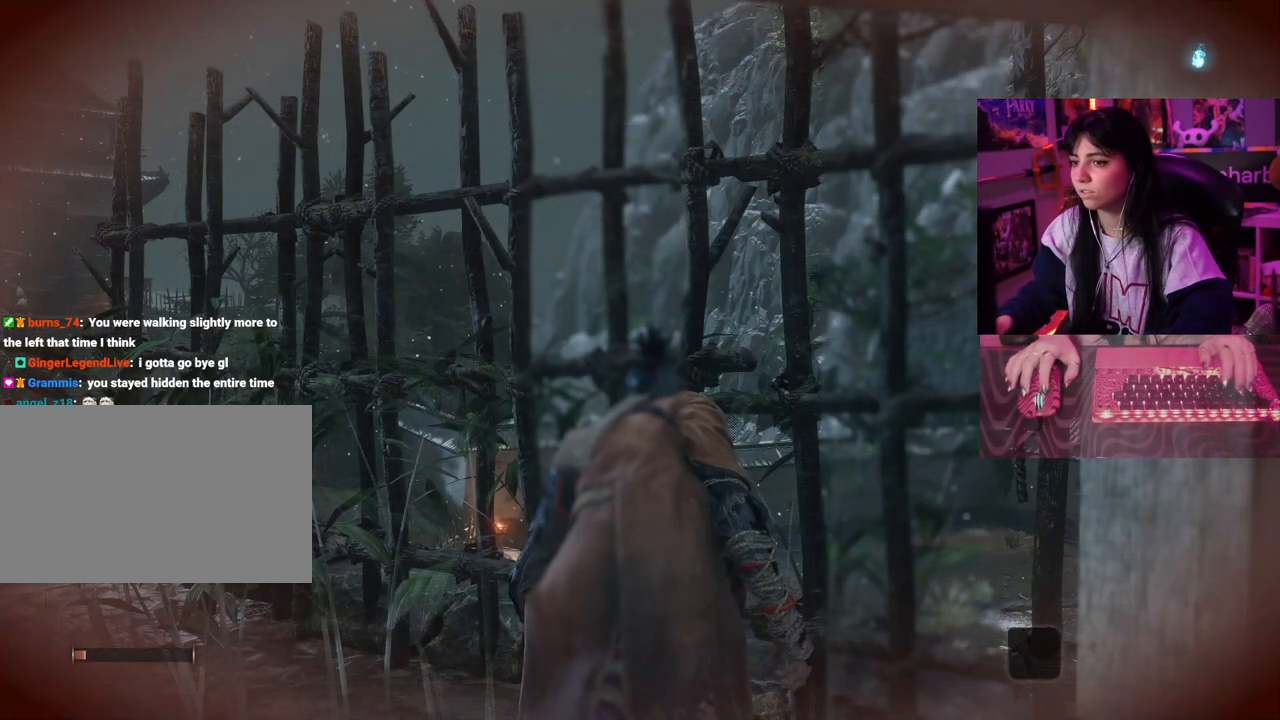
{"keys": [], "events": []}
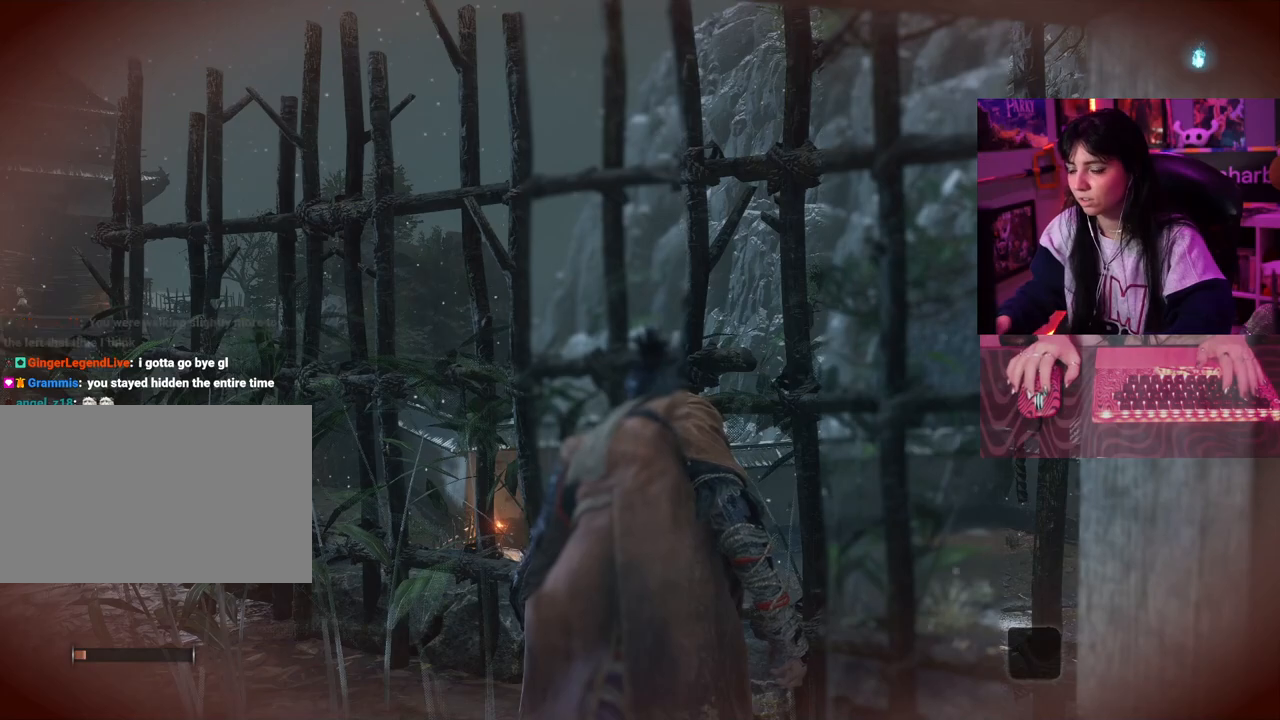
{"keys": [], "events": []}
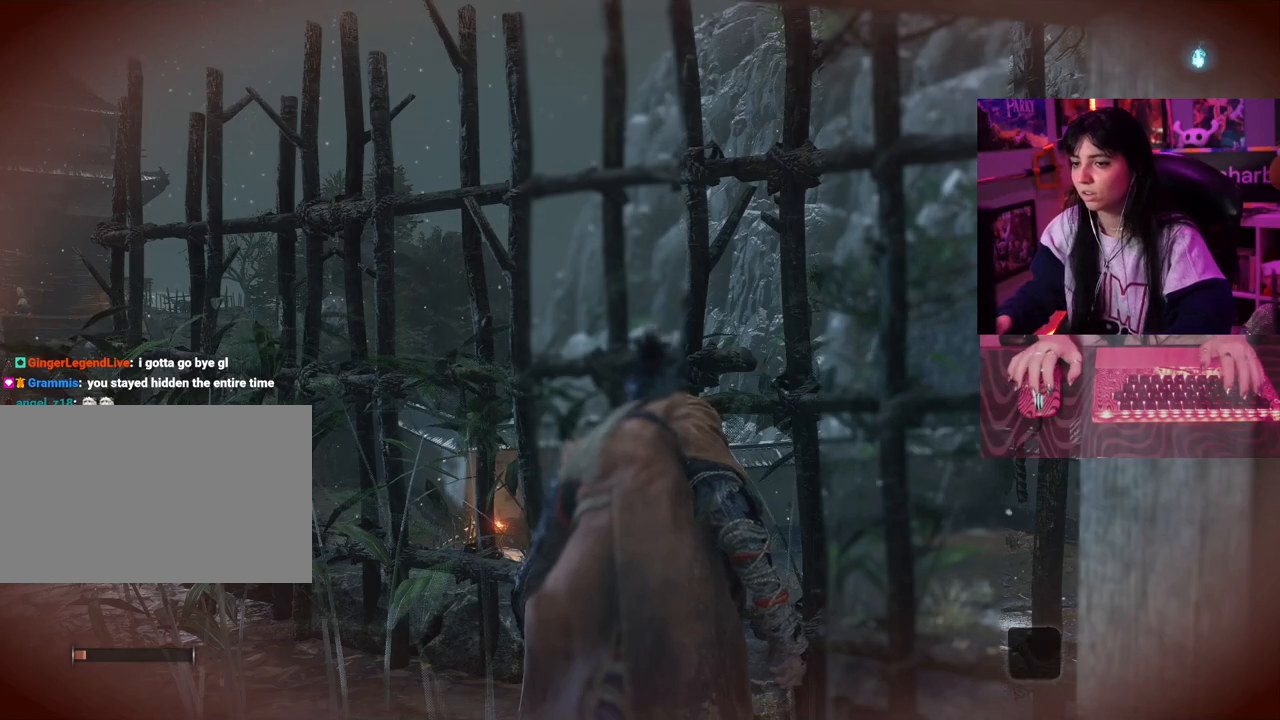
{"keys": [], "events": [[350, "q", "down"], [450, "q", "up"]]}
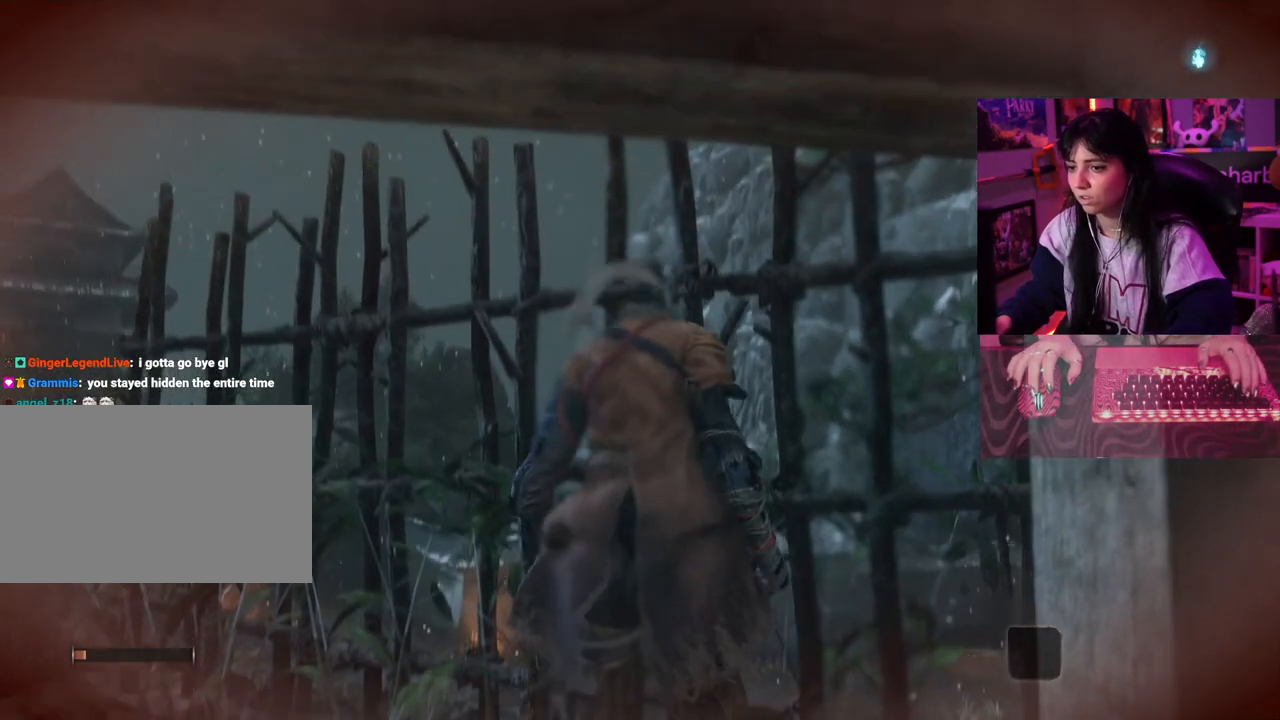
{"keys": [], "events": []}
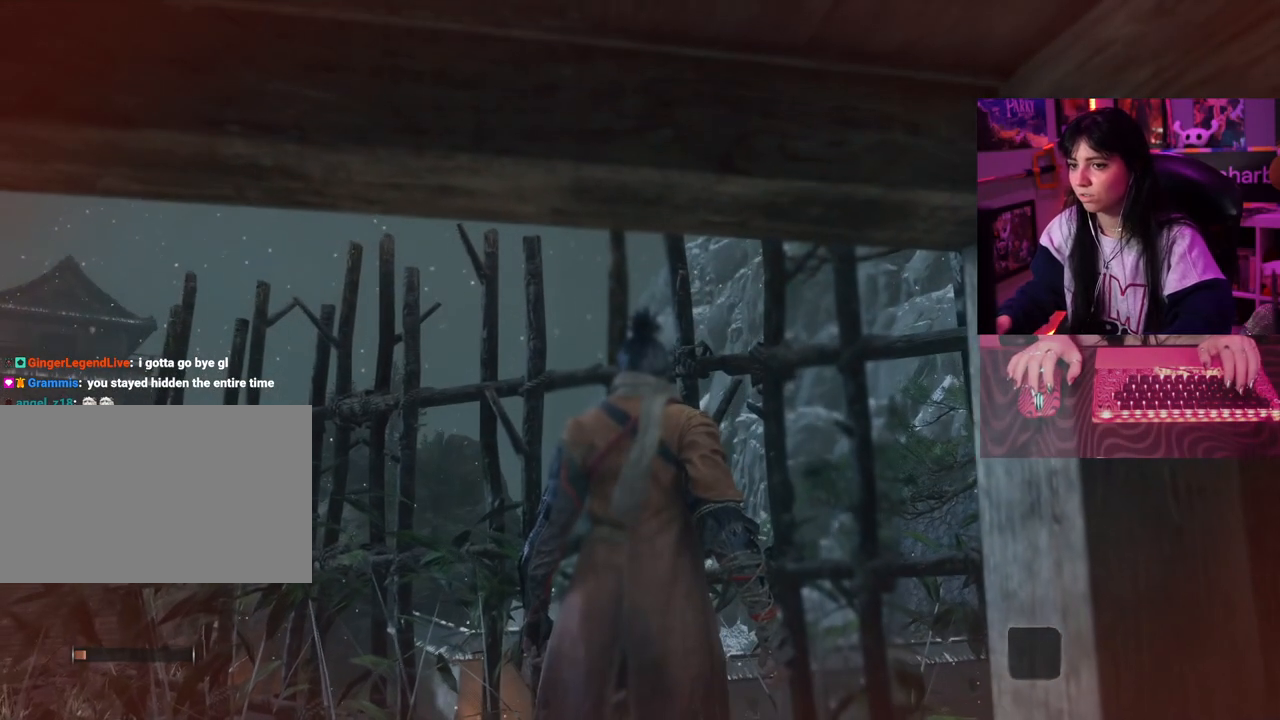
{"keys": [], "events": []}
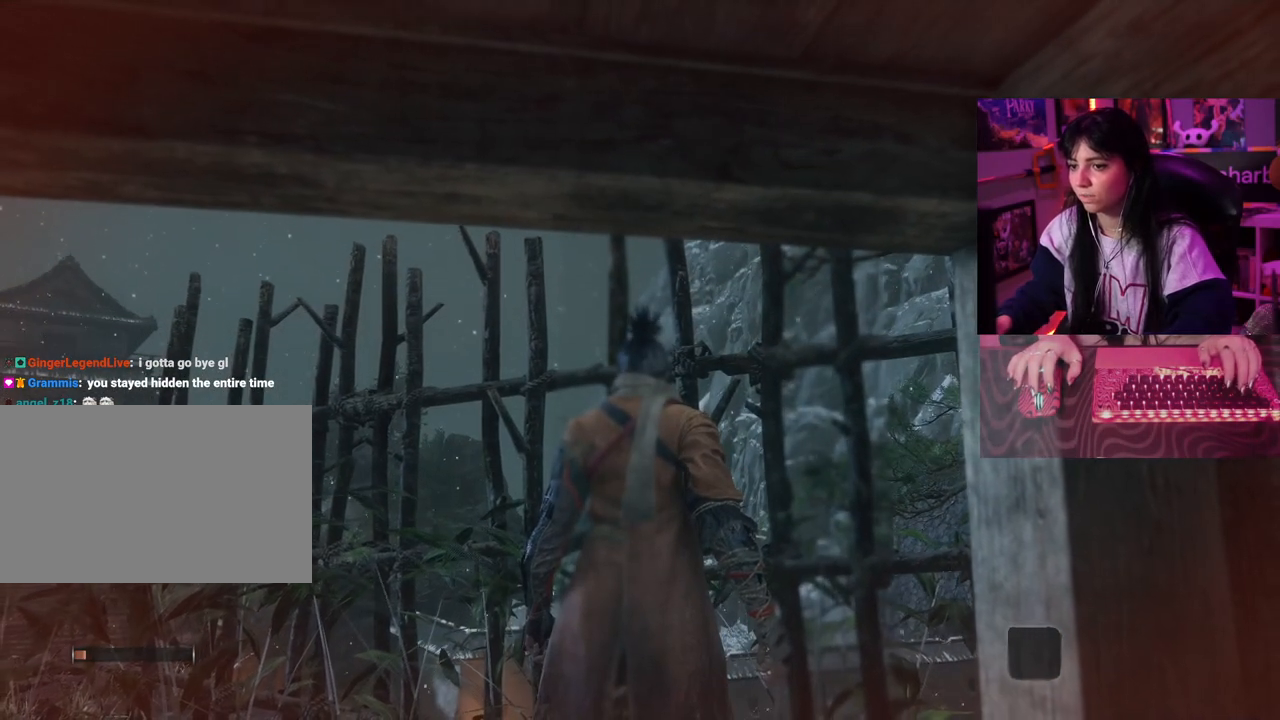
{"keys": ["w"], "events": [[450, "w", "down"]]}
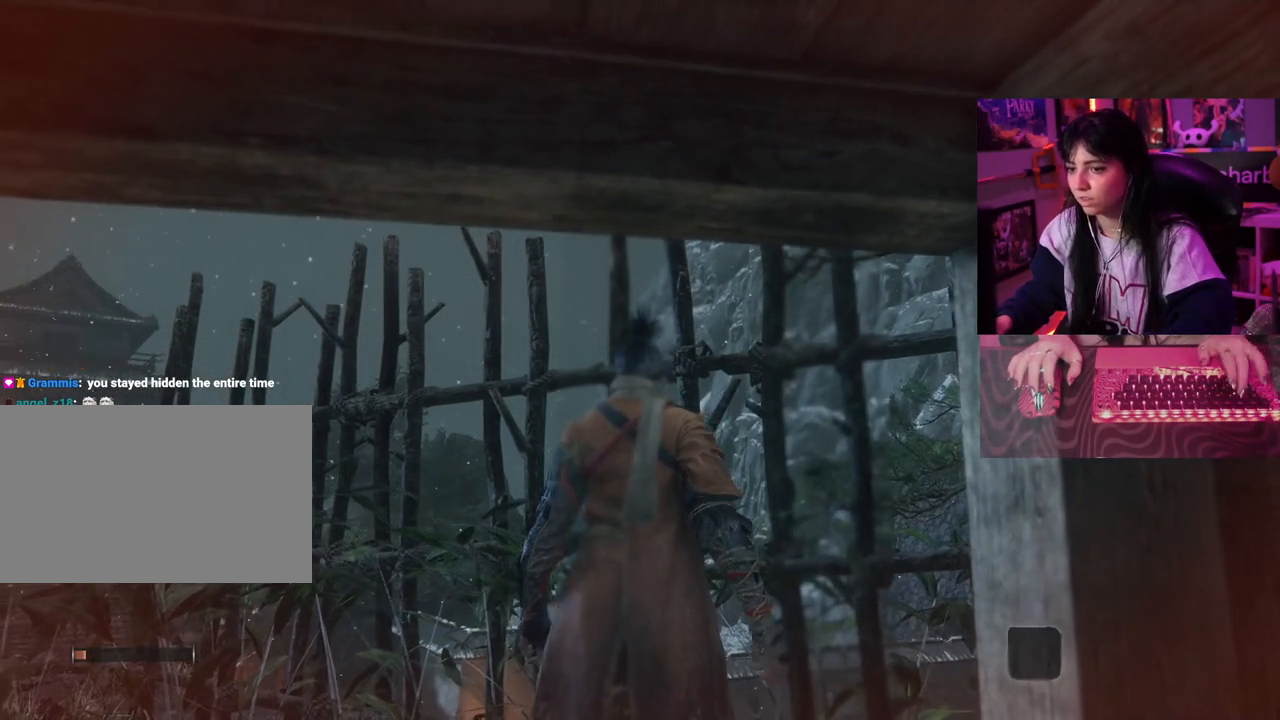
{"keys": [], "events": [[183, "w", "up"]]}
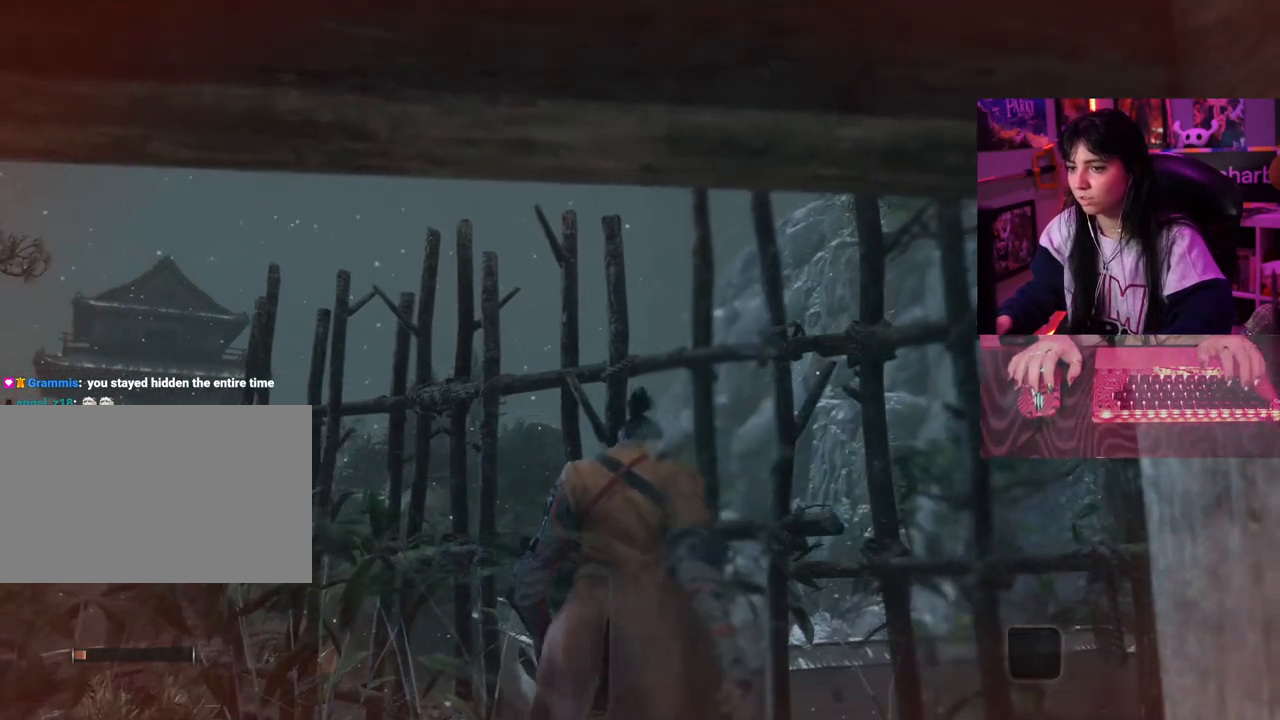
{"keys": [], "events": []}
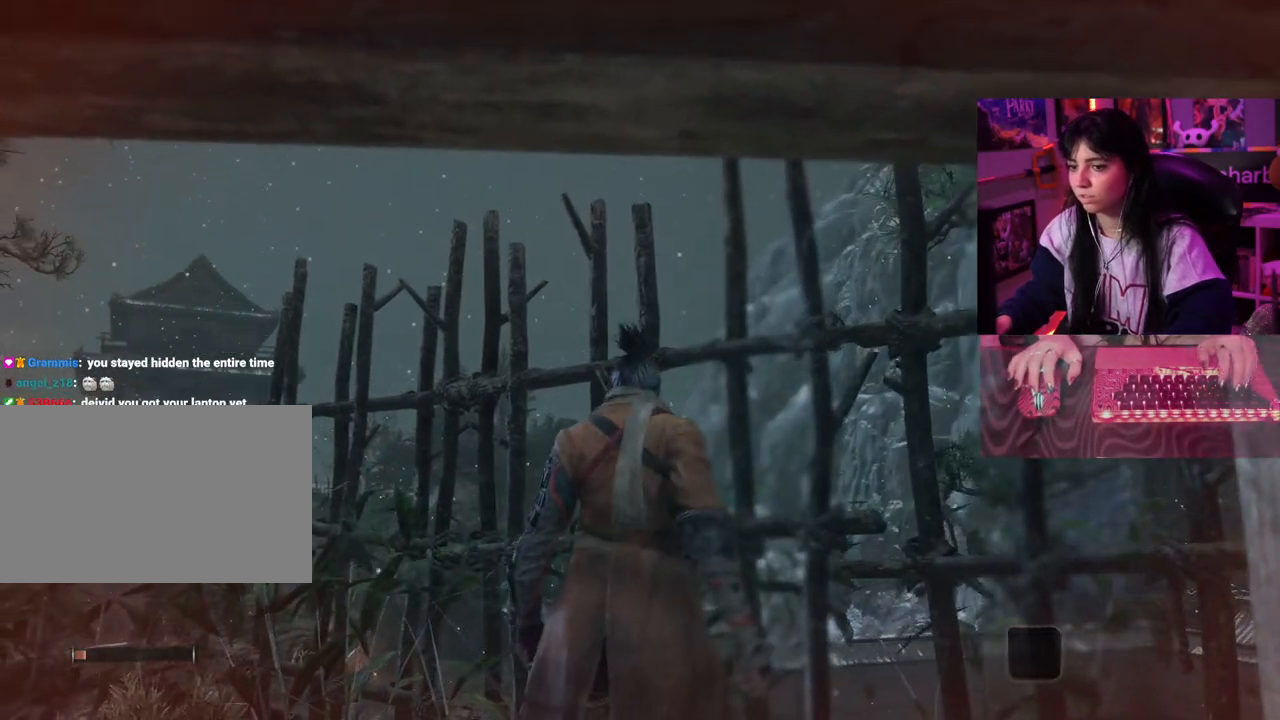
{"keys": [], "events": []}
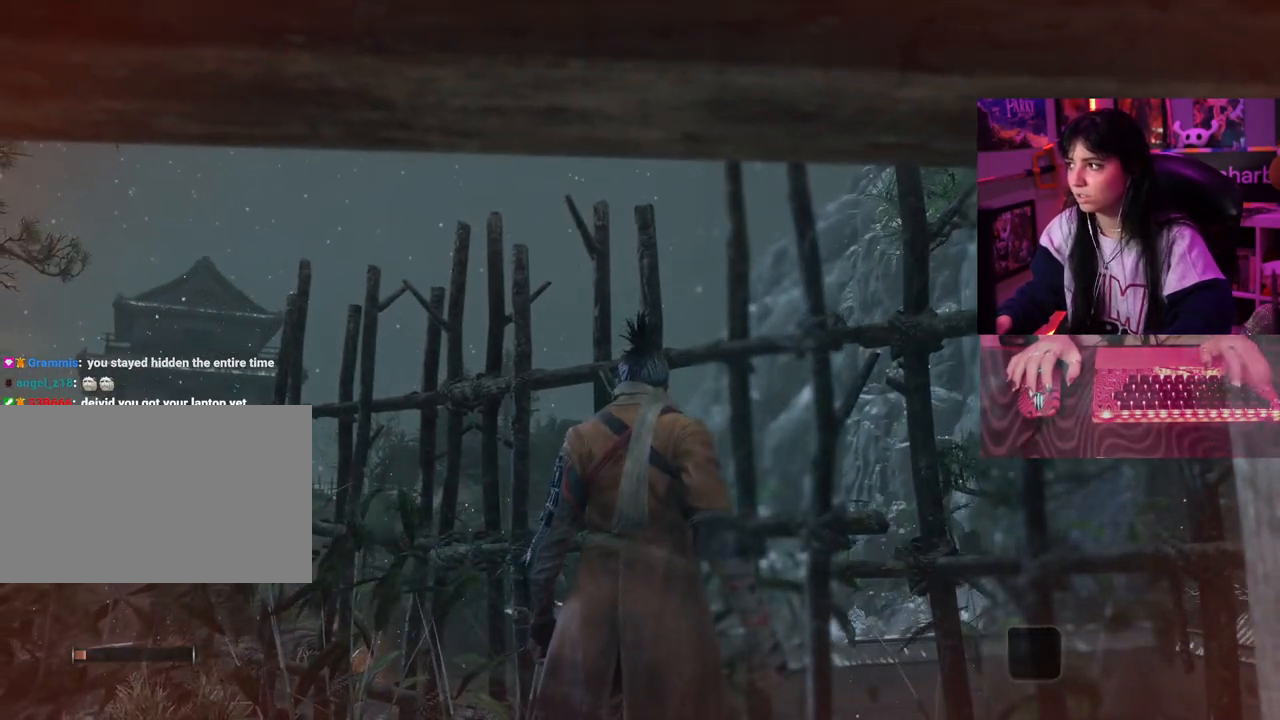
{"keys": [], "events": [[33, "tab", "down"], [83, "tab", "up"]]}
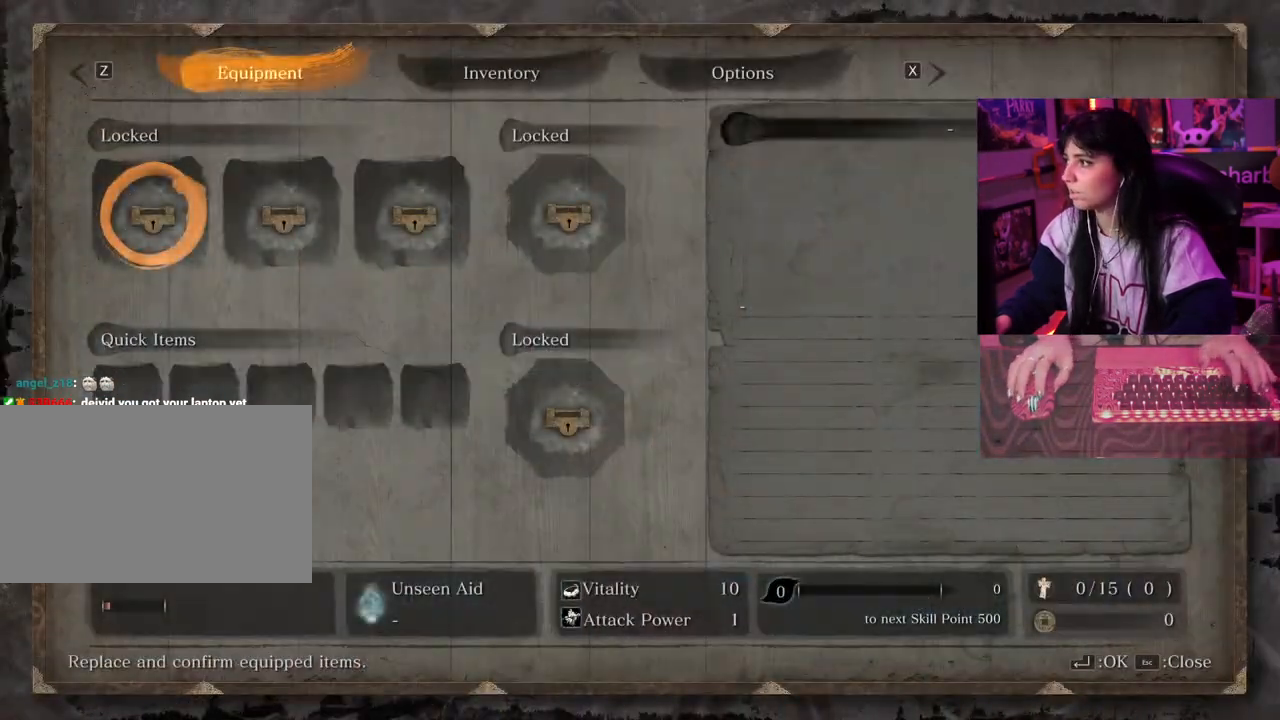
{"keys": [], "events": []}
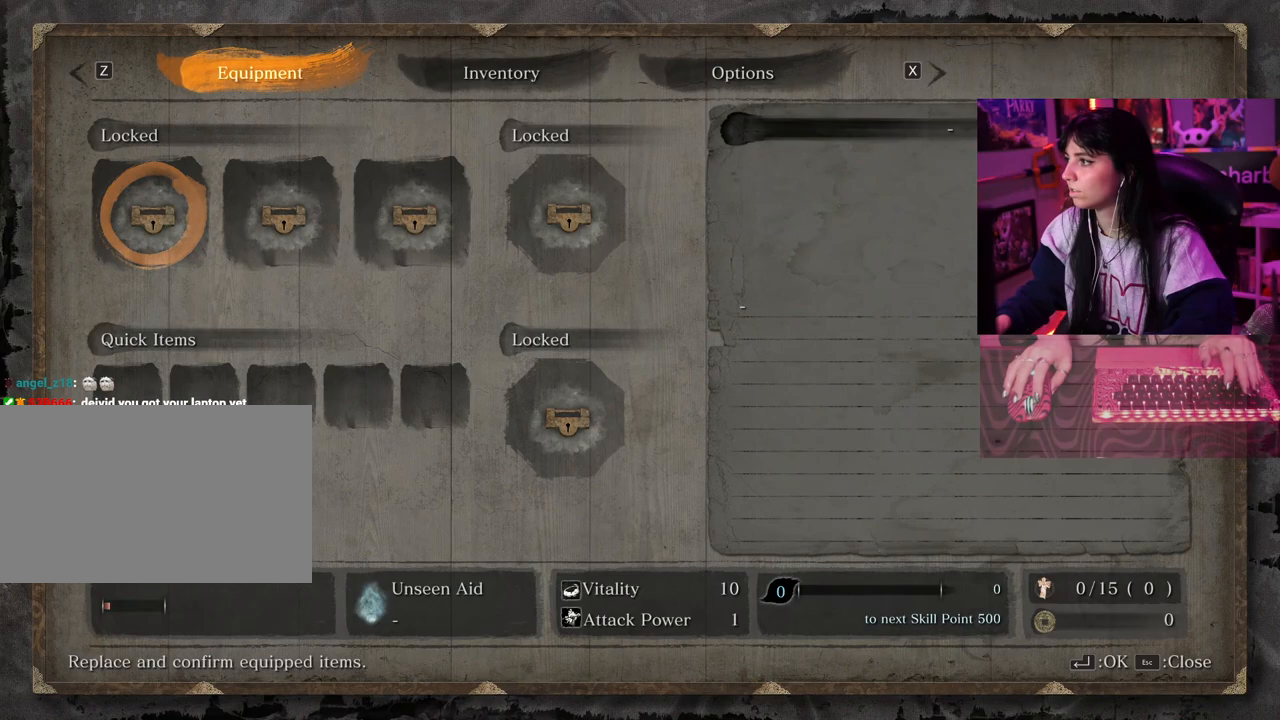
{"keys": [], "events": []}
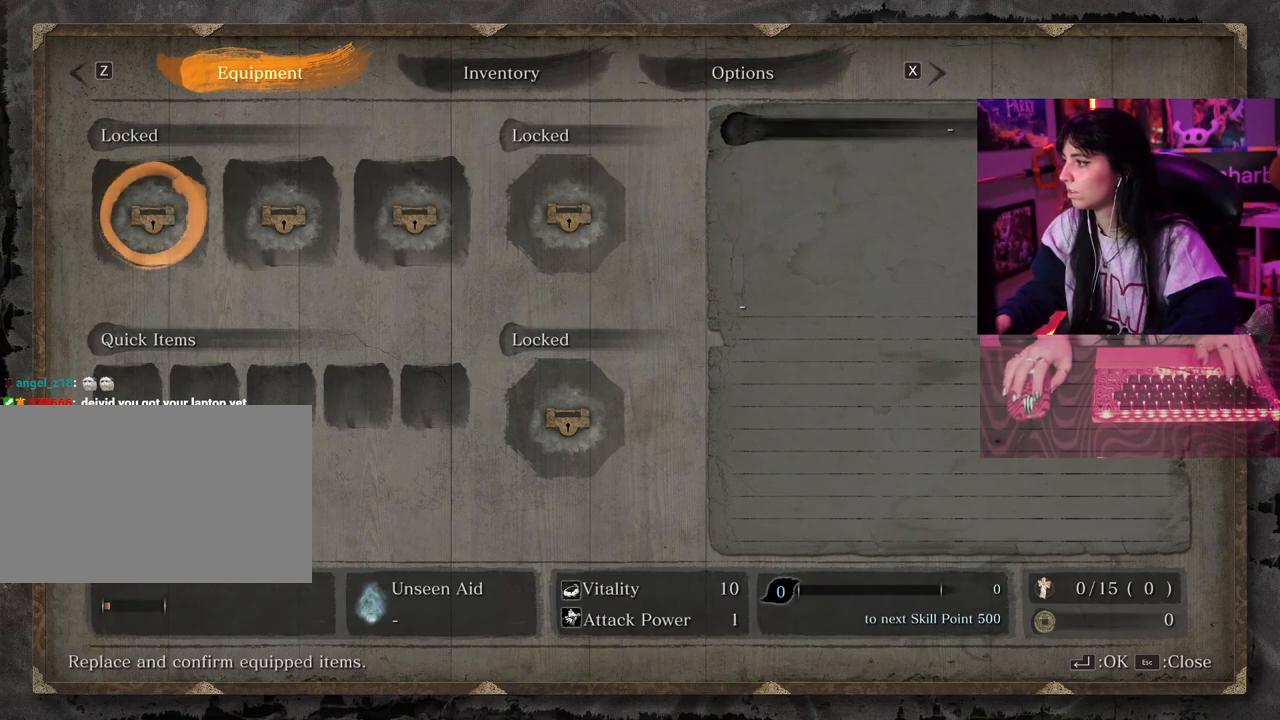
{"keys": ["a"], "events": [[417, "ctrl", "down"], [500, "a", "down"], [500, "ctrl", "up"]]}
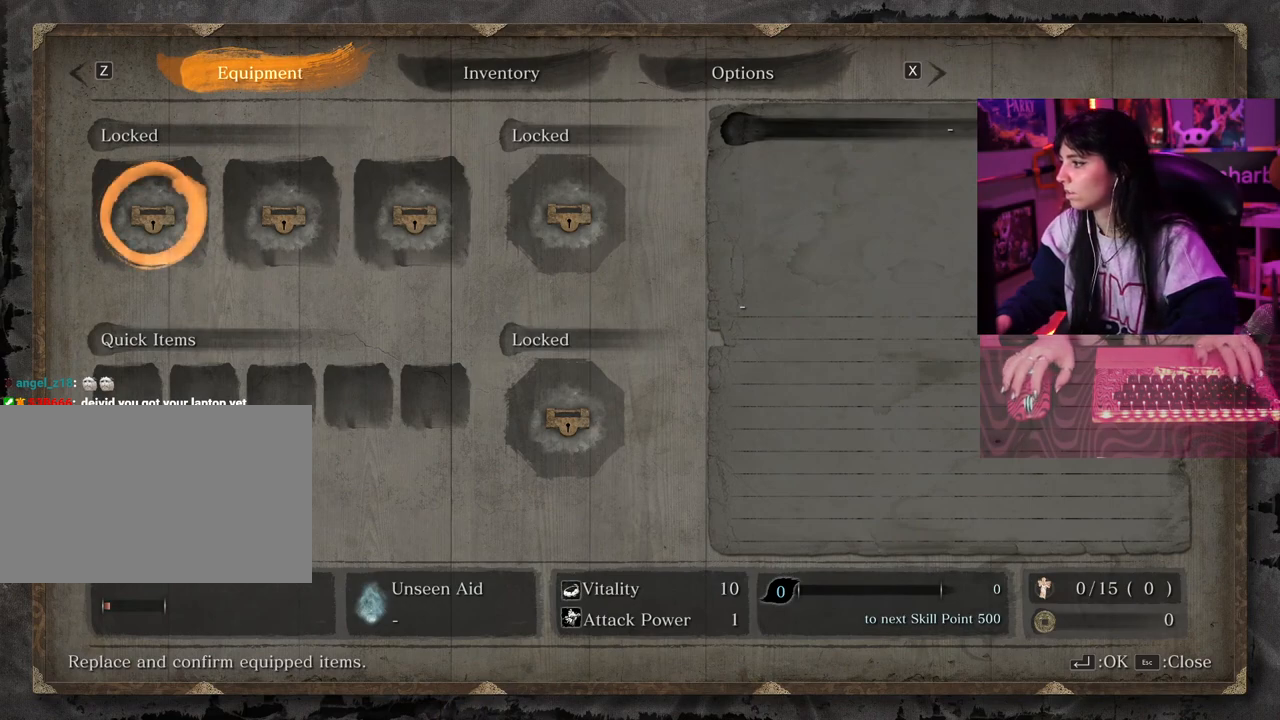
{"keys": [], "events": [[100, "a", "up"]]}
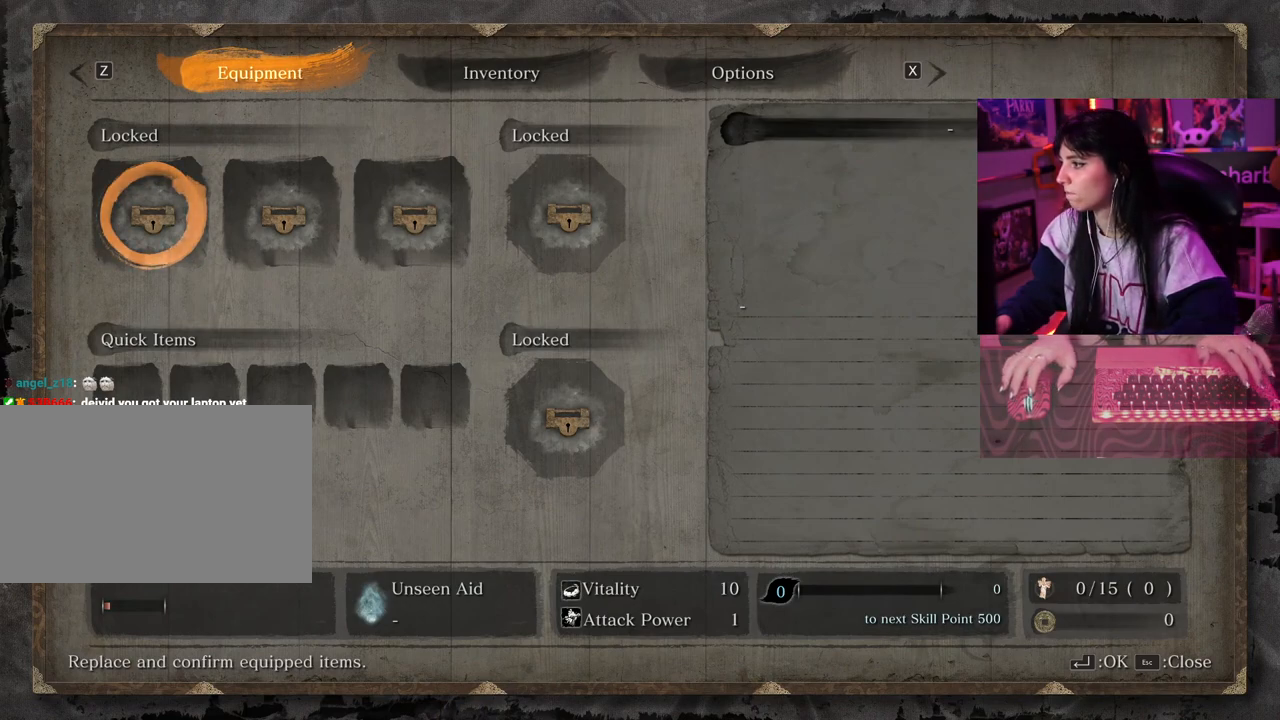
{"keys": ["a"], "events": [[117, "a", "down"], [217, "a", "up"], [483, "a", "down"]]}
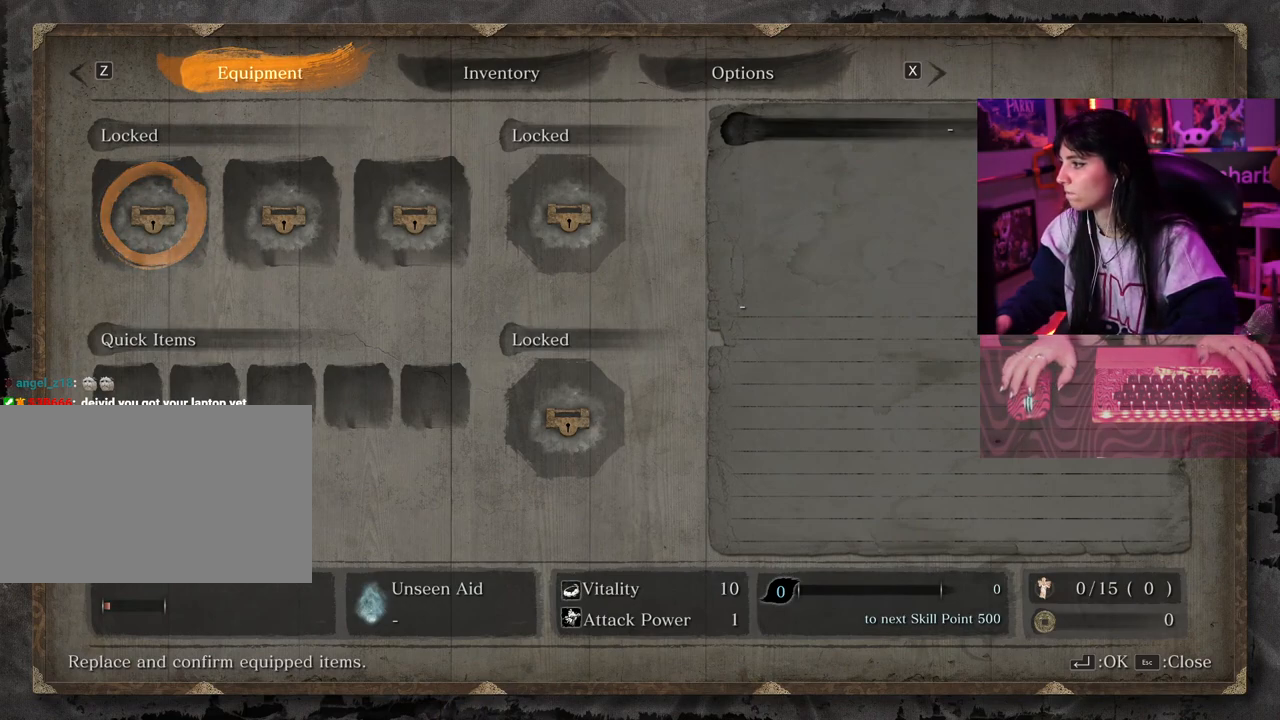
{"keys": [], "events": [[83, "a", "up"]]}
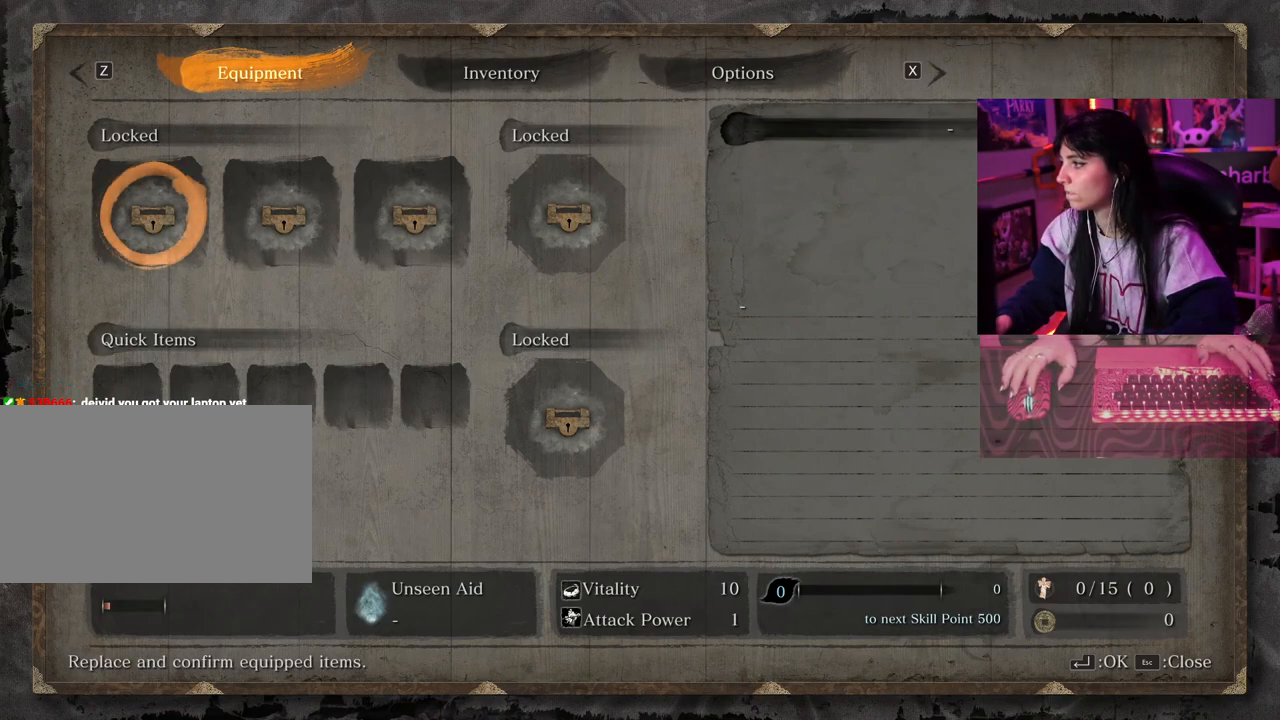
{"keys": [], "events": [[283, "a", "down"], [383, "a", "up"]]}
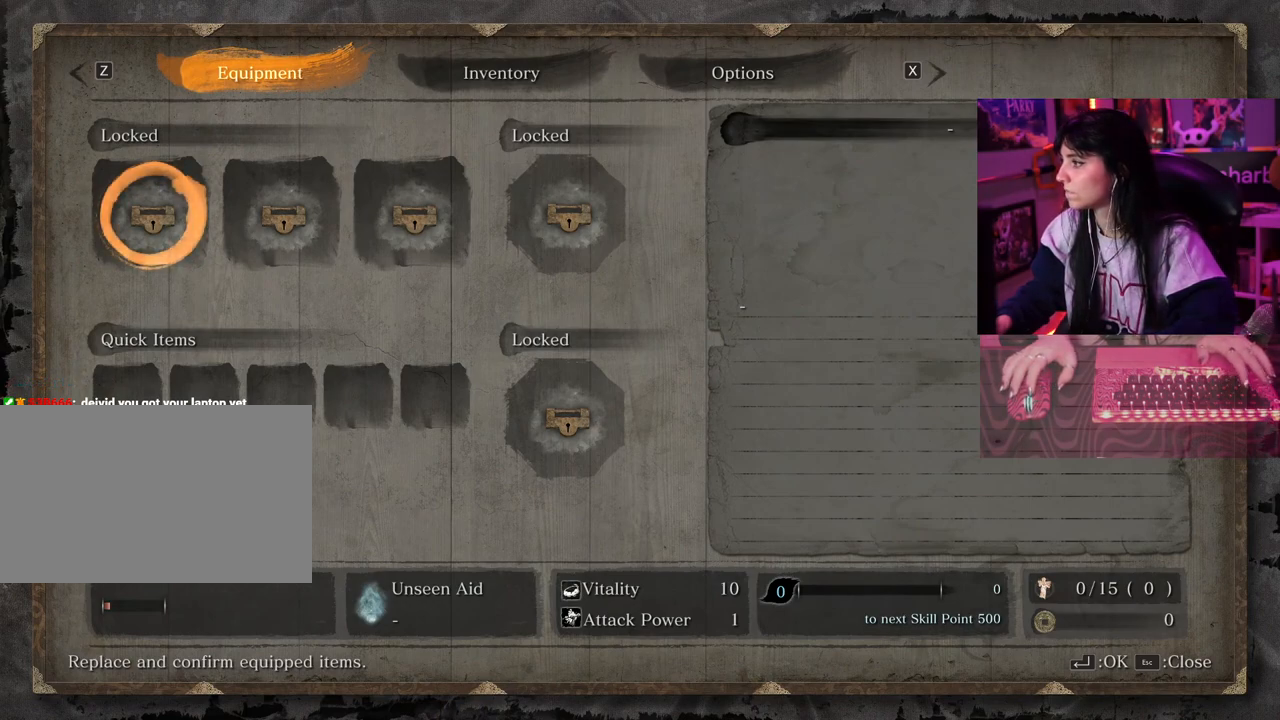
{"keys": [], "events": []}
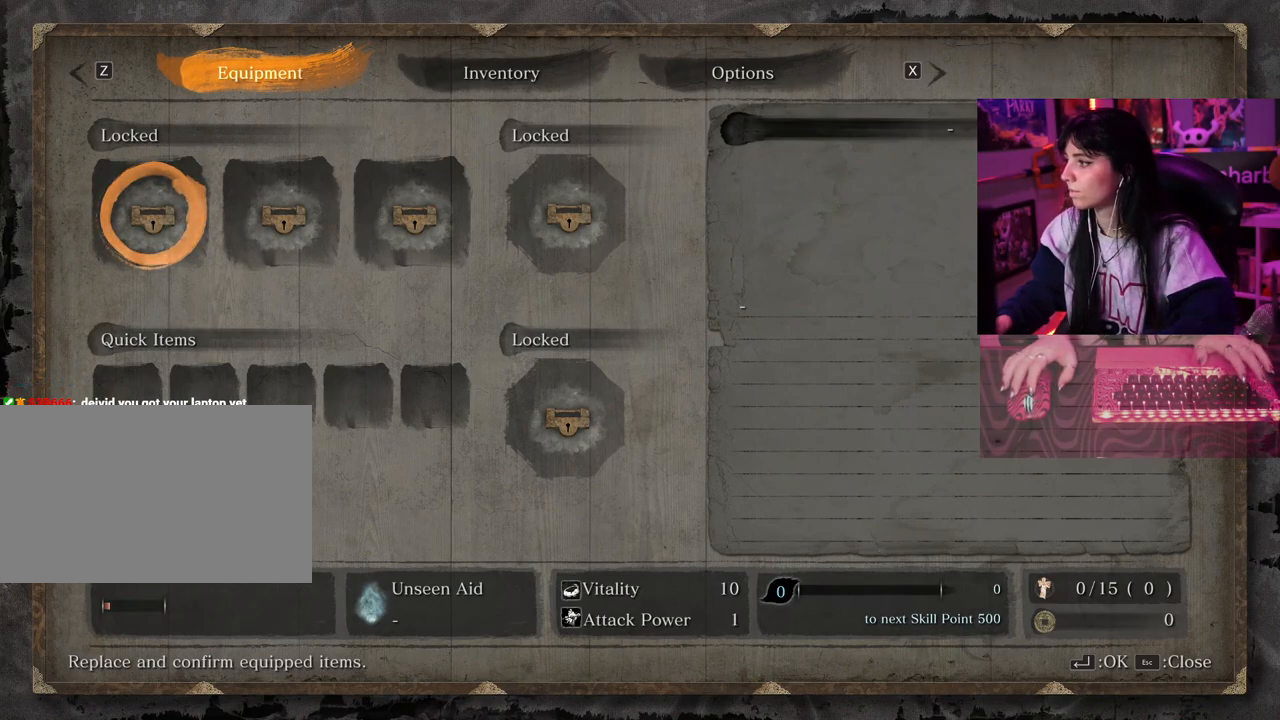
{"keys": [], "events": [[317, "a", "down"], [467, "a", "up"]]}
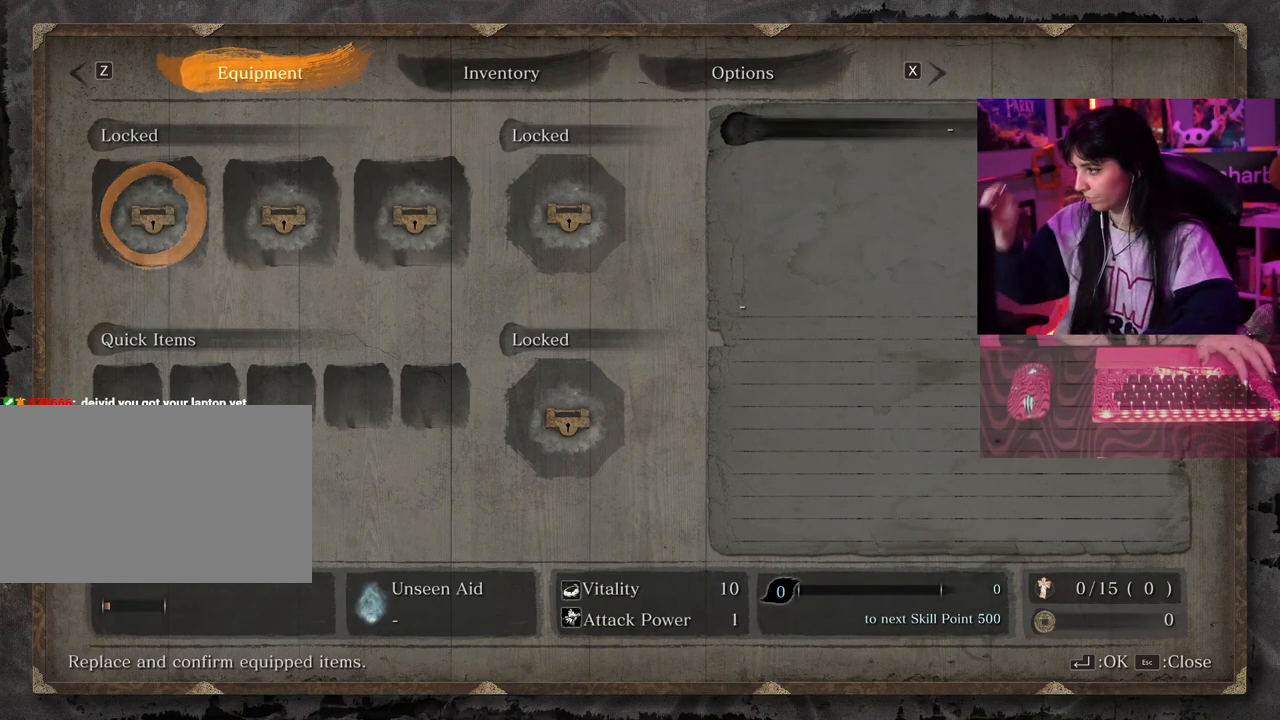
{"keys": [], "events": []}
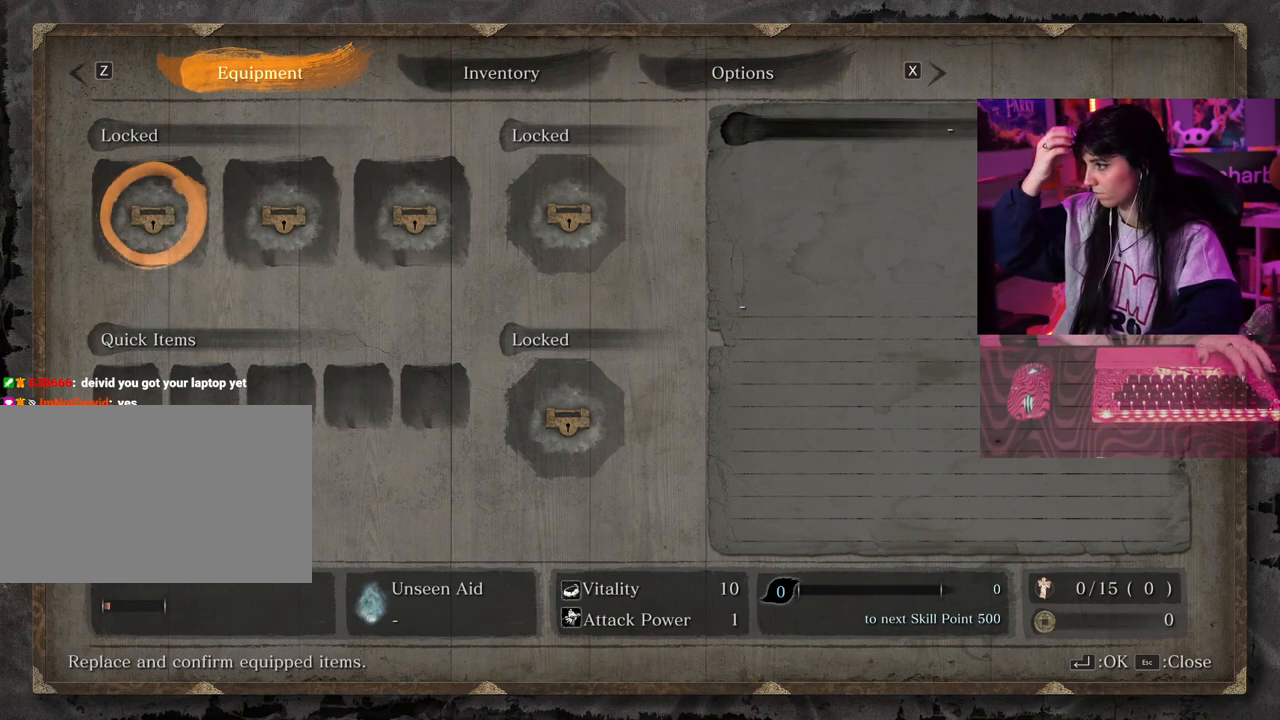
{"keys": [], "events": [[250, "ctrl", "down"], [300, "ctrl", "up"]]}
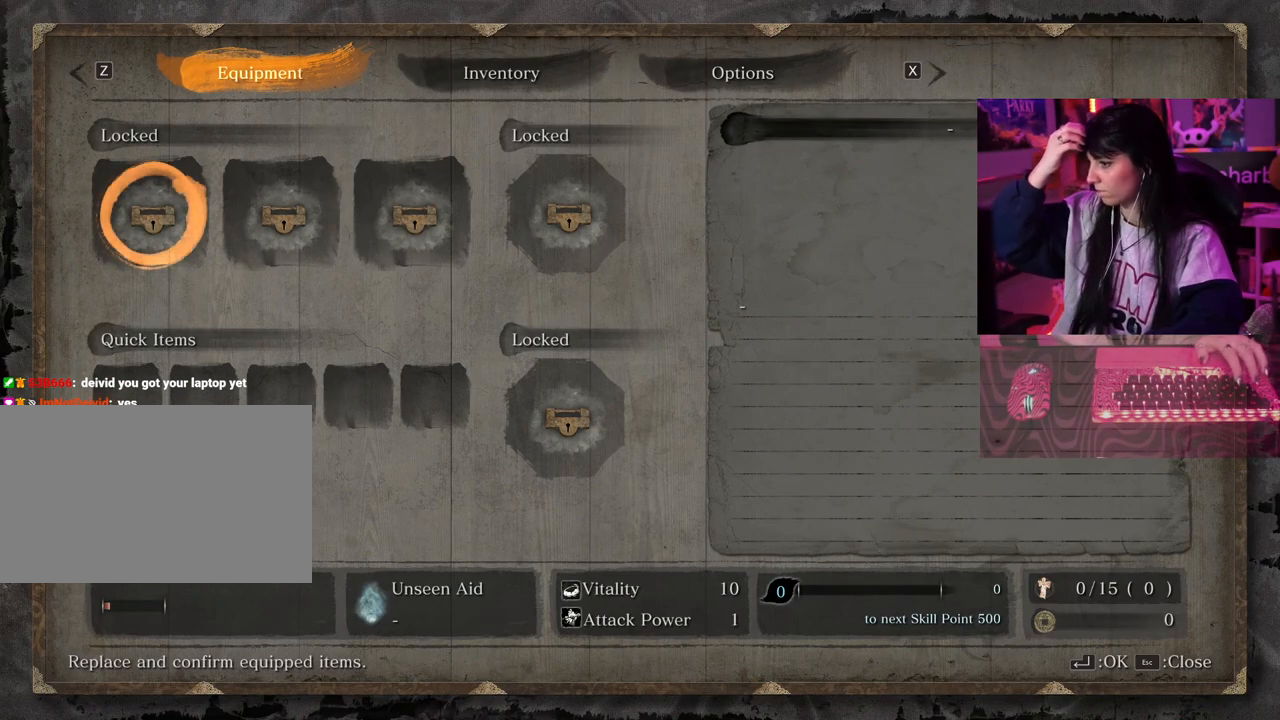
{"keys": [], "events": [[133, "ctrl", "down"], [183, "a", "down"], [183, "ctrl", "up"], [183, "s", "down"], [217, "s", "up"], [267, "a", "up"]]}